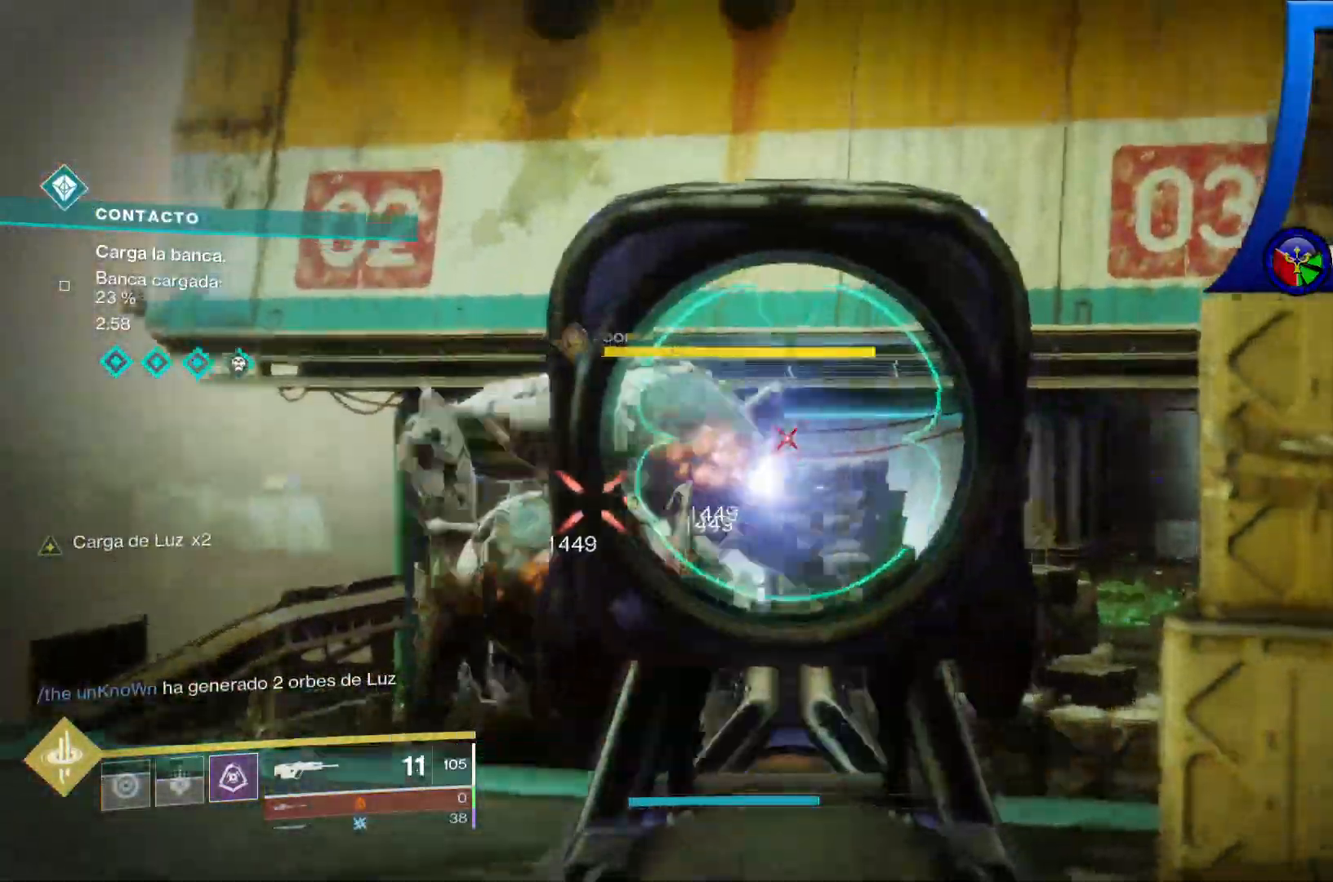
Gameplay with a controller (Xbox layout); each line is a JSON object with the inputs held at the frame after it (dt_ms = milliseconds from this image to that frame). "events" lists button and stick changes between this image and that frame as [ms after this image, input, new state], when the widget could be followed in between. Not read: HOME L3.
{"dt_ms": 500, "buttons": ["L2"], "left_stick": "center", "right_stick": "down-left", "events": [[33, "R2", "down"], [83, "left_stick", "center"], [83, "right_stick", "center"], [167, "R2", "up"], [450, "right_stick", "down-left"]]}
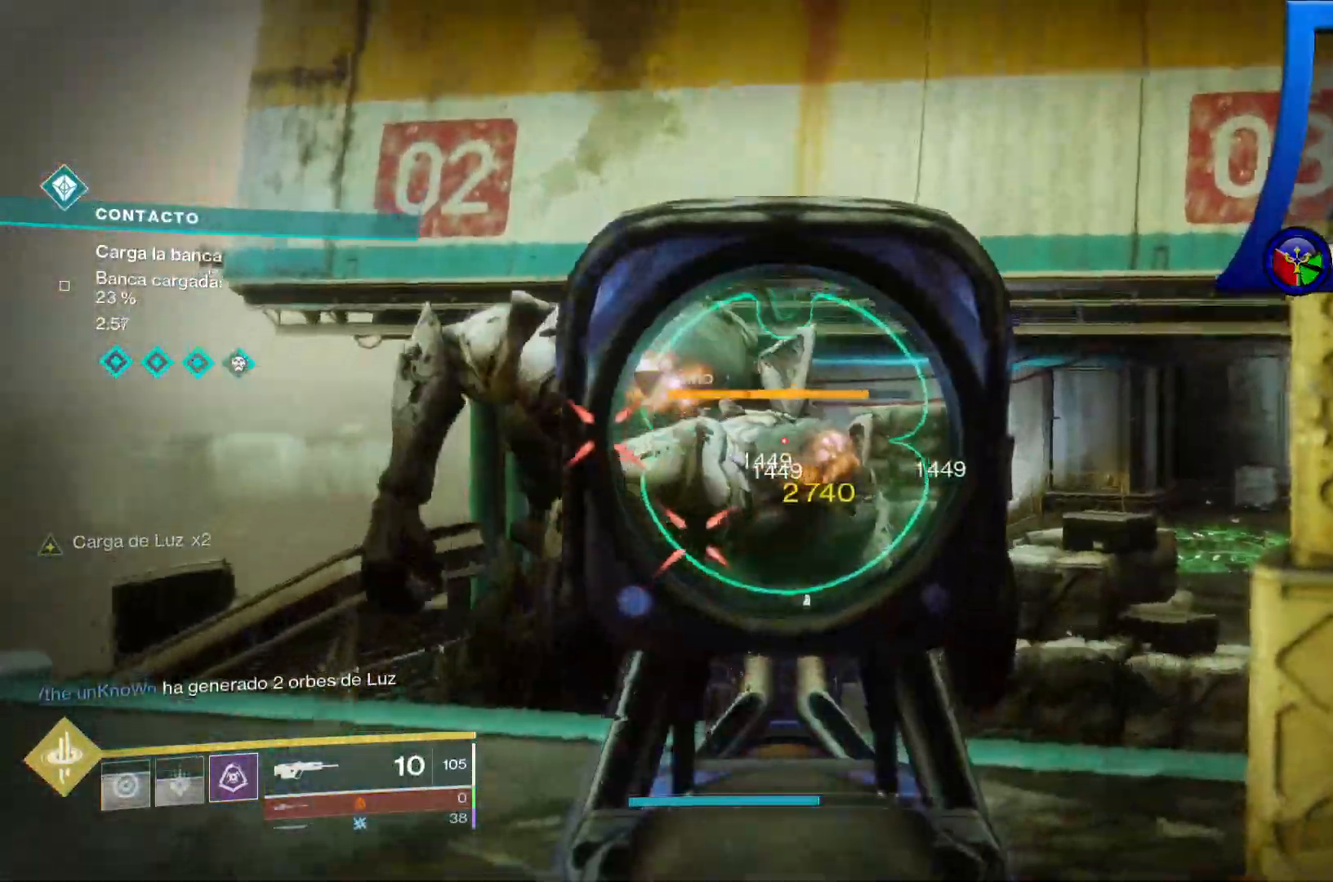
{"dt_ms": 500, "buttons": ["L2", "R2"], "left_stick": "center", "right_stick": "down-left", "events": [[67, "right_stick", "center"], [83, "R2", "down"], [133, "R2", "up"], [217, "left_stick", "right"], [267, "R2", "down"], [267, "right_stick", "right"], [300, "L2", "up"], [417, "left_stick", "center"], [417, "right_stick", "down-left"], [433, "L2", "down"]]}
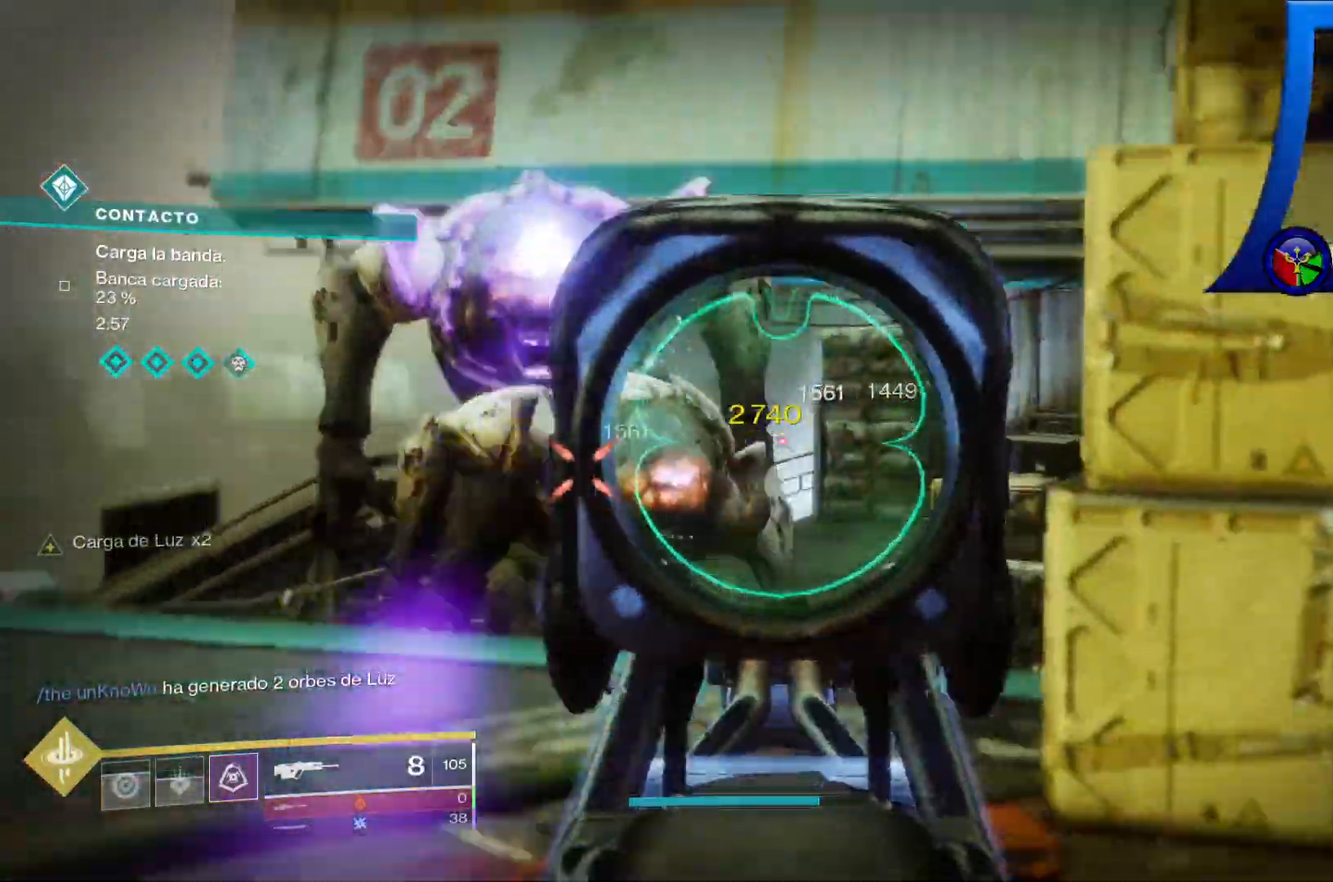
{"dt_ms": 500, "buttons": ["L2", "R2"], "left_stick": "center", "right_stick": "up", "events": [[83, "right_stick", "center"], [117, "left_stick", "left"], [150, "R2", "up"], [150, "right_stick", "down-left"], [217, "R2", "down"], [300, "left_stick", "center"], [300, "right_stick", "center"], [483, "right_stick", "up"]]}
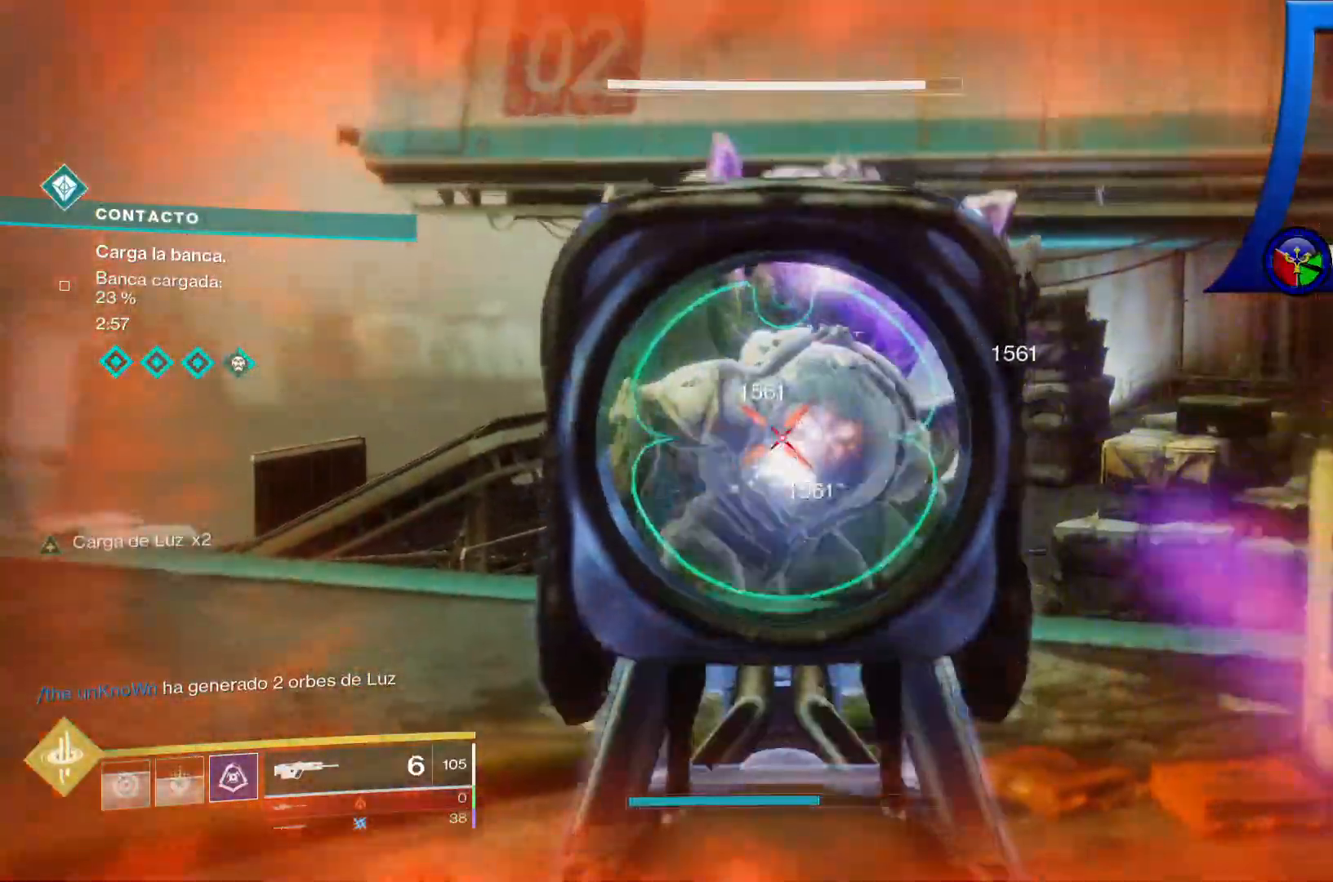
{"dt_ms": 500, "buttons": ["L2", "R2"], "left_stick": "center", "right_stick": "center", "events": [[133, "right_stick", "center"], [350, "right_stick", "down-left"], [500, "right_stick", "center"]]}
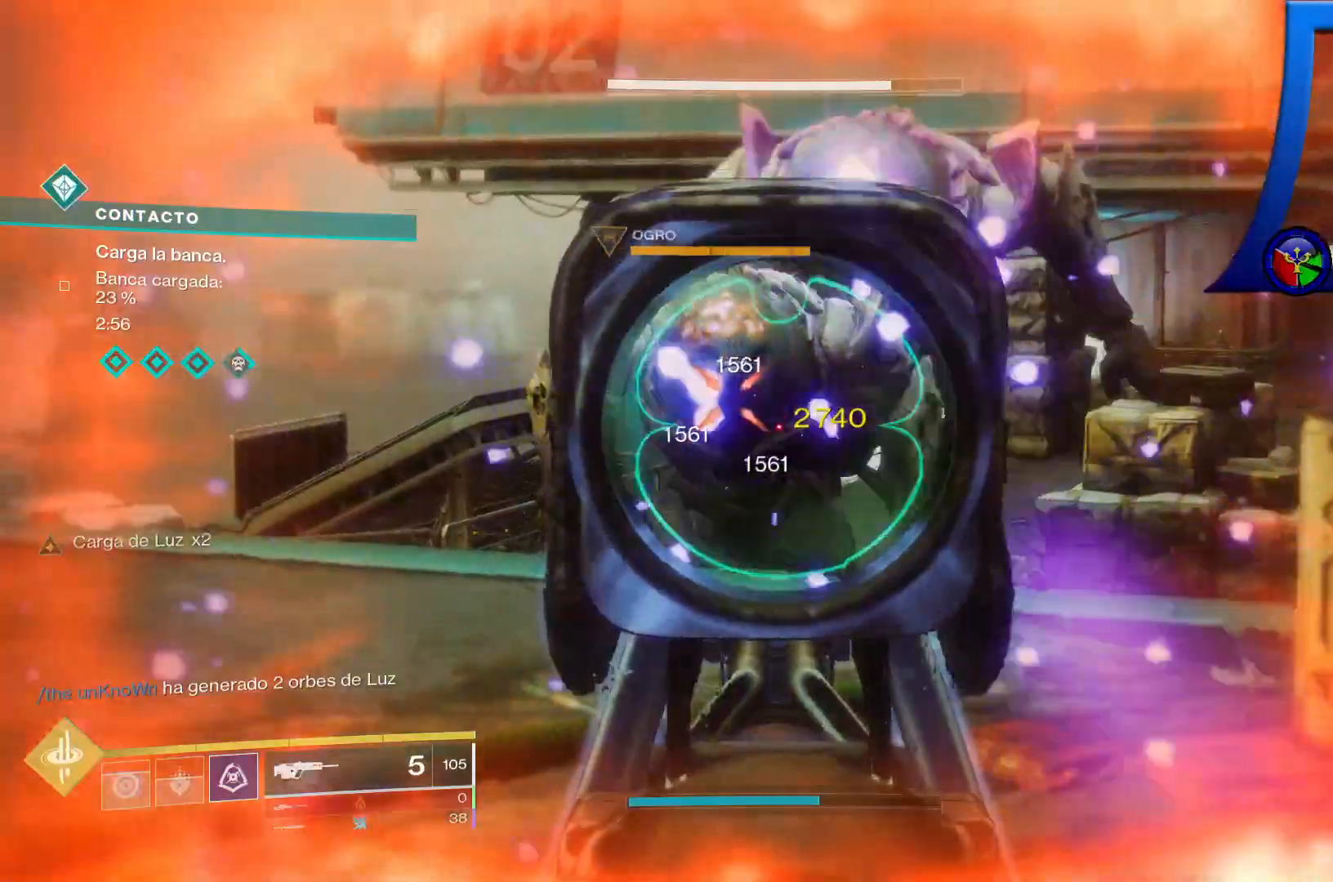
{"dt_ms": 500, "buttons": [], "left_stick": "left", "right_stick": "center", "events": [[217, "R2", "up"], [233, "left_stick", "left"], [283, "L2", "up"]]}
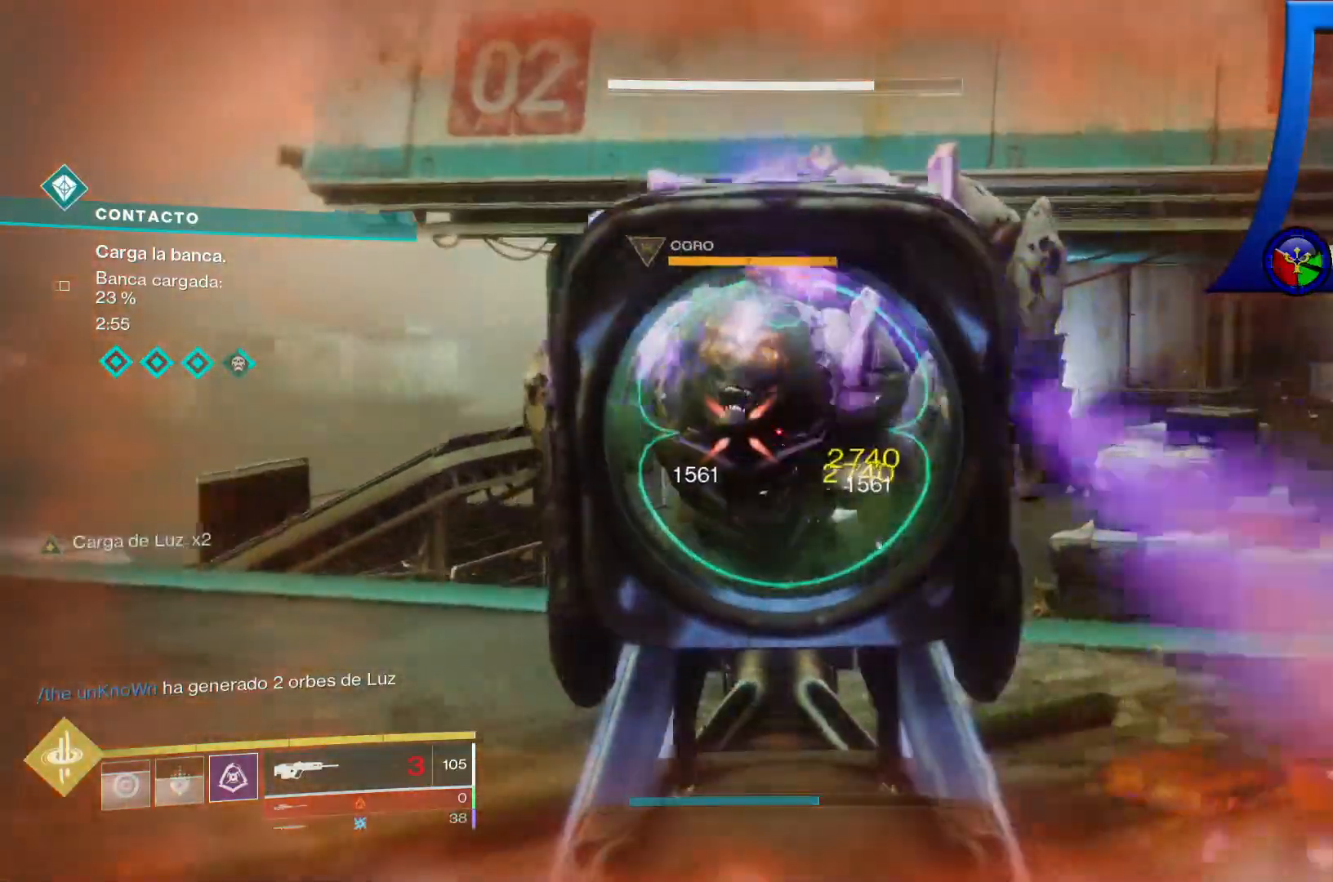
{"dt_ms": 500, "buttons": [], "left_stick": "left", "right_stick": "center"}
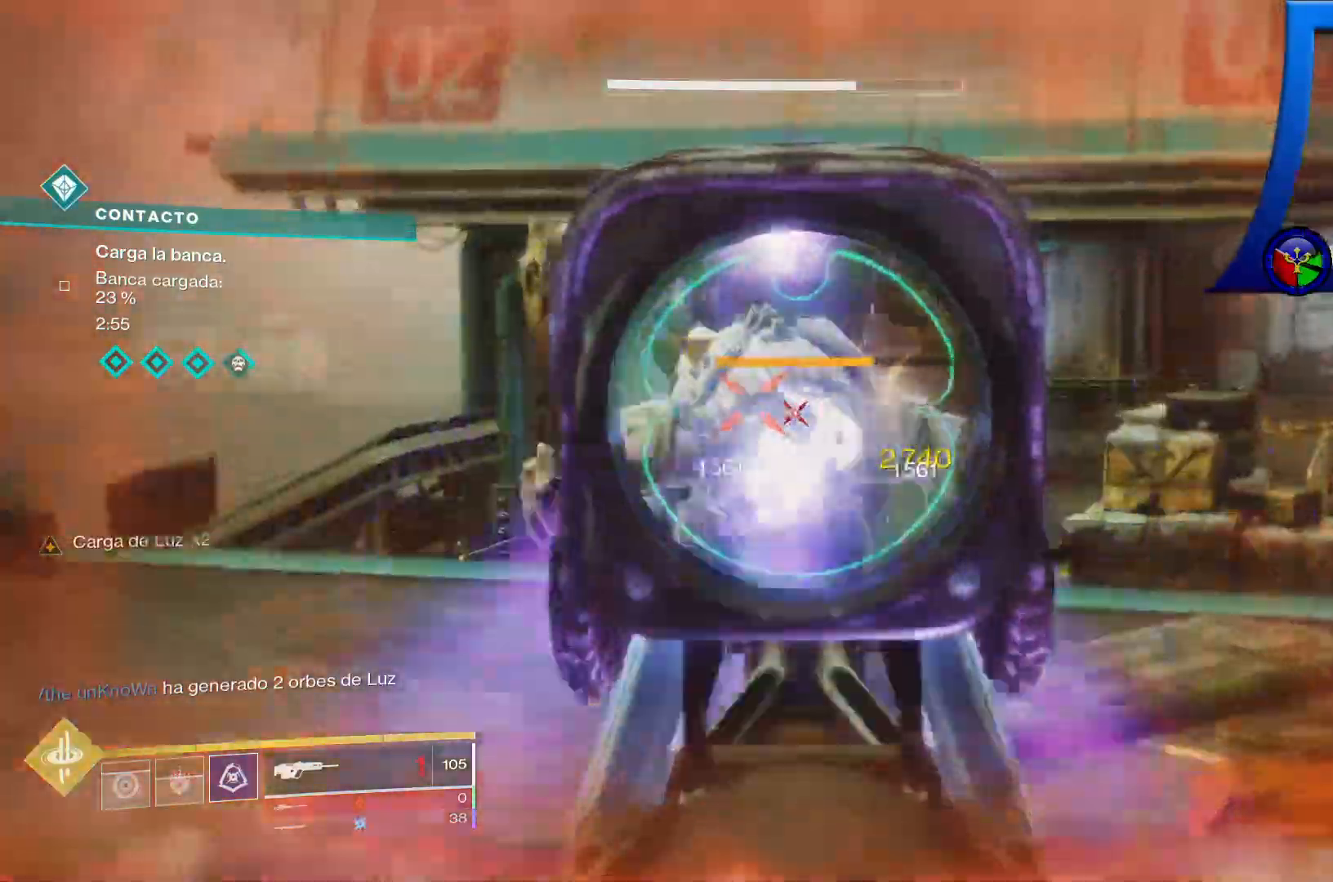
{"dt_ms": 500, "buttons": [], "left_stick": "left", "right_stick": "center"}
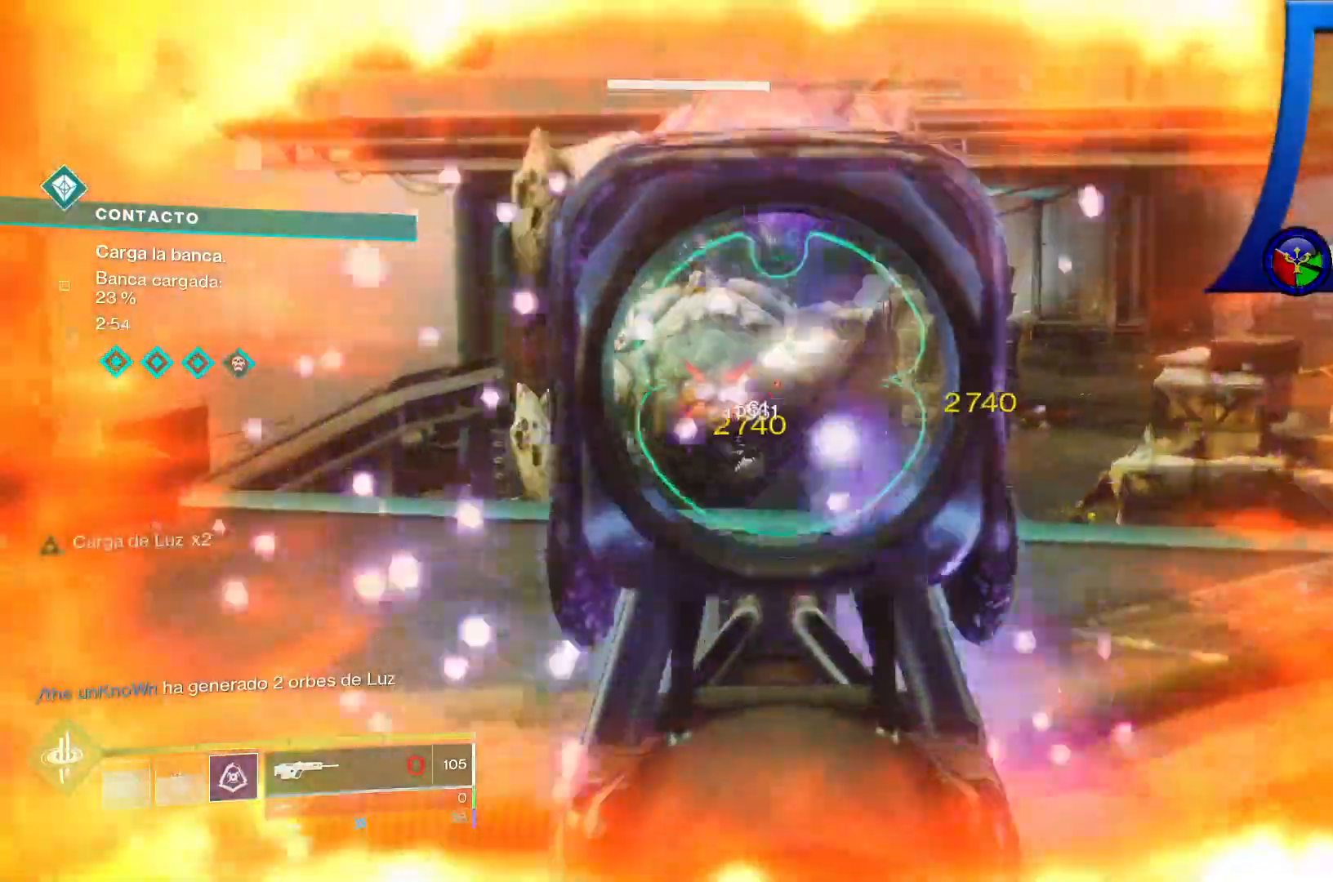
{"dt_ms": 500, "buttons": [], "left_stick": "up-left", "right_stick": "center"}
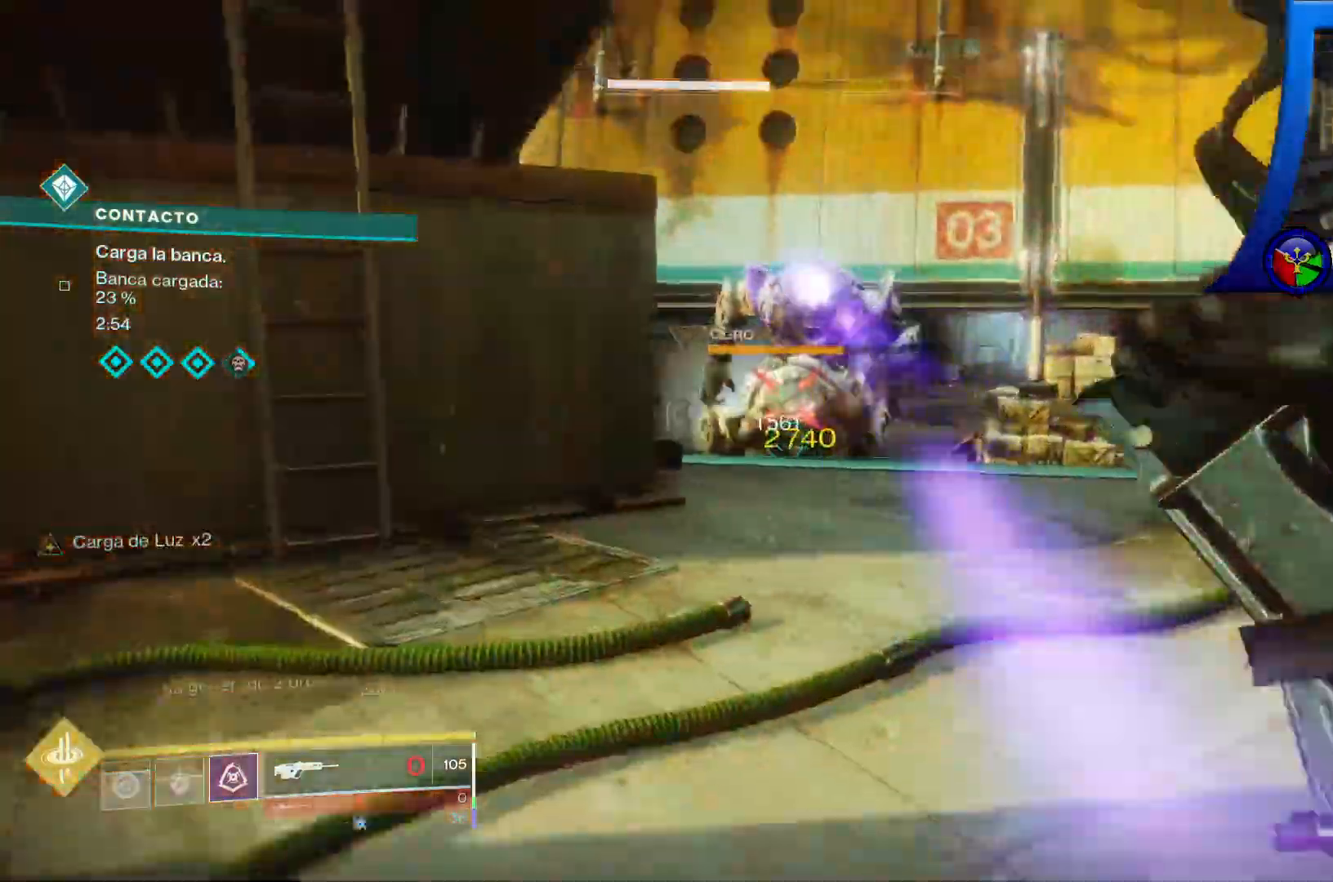
{"dt_ms": 1000, "buttons": [], "left_stick": "left", "right_stick": "right"}